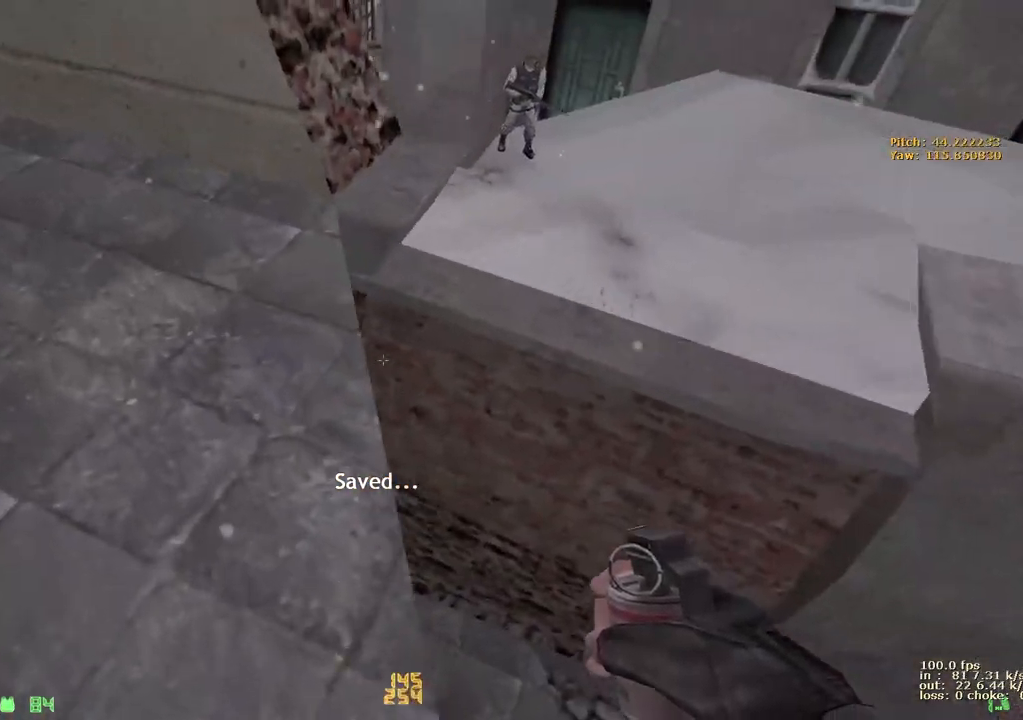
Gameplay with keyboard and mouse; each line is a JSON object with the keys held at the frame after it. "events" lists presses ("down") and releases ("up") of "1", "2", "3", "4", "5", "a", "alt", "b", "c", "caps_lock", "ctrl", "d", "e", "f", "g", "q", "r", "s", "shift", "space", "t", "tab", "v", "w", "x" and "z" between this image and that frame as [ms after this image, input, new state], when the widget could be followed in between. No other keys are recorded. Mouse buttons are not recorded. Not read: mouse_move.
{"keys": ["shift"], "events": [[183, "shift", "down"], [233, "d", "down"], [417, "d", "up"], [417, "w", "up"]]}
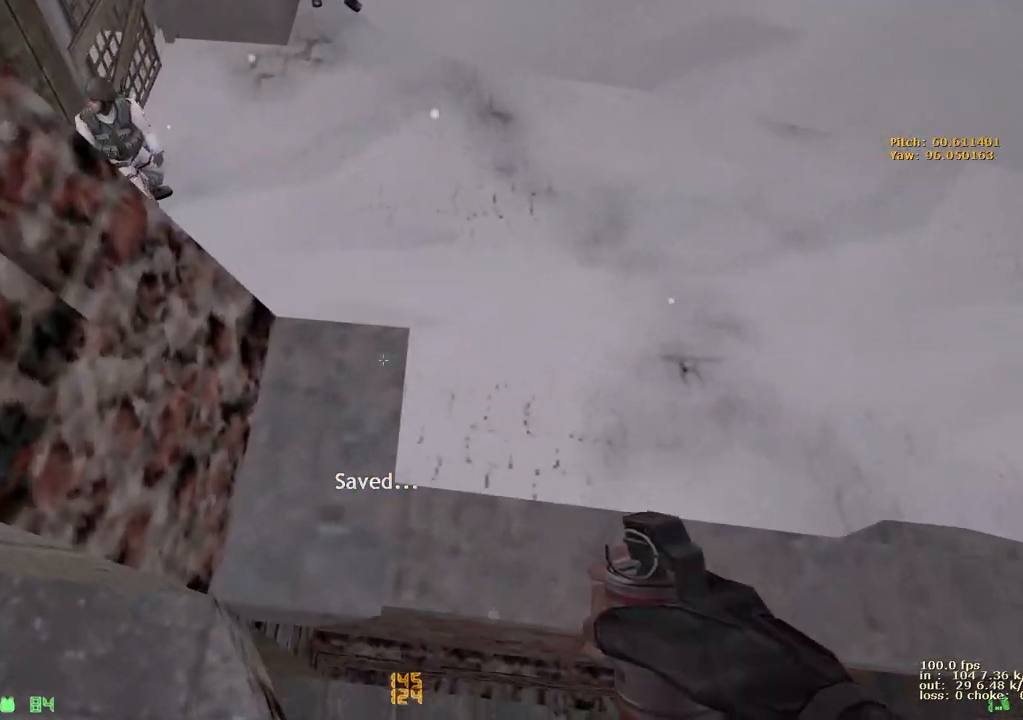
{"keys": ["e", "shift"], "events": [[67, "e", "down"], [350, "v", "down"], [483, "v", "up"]]}
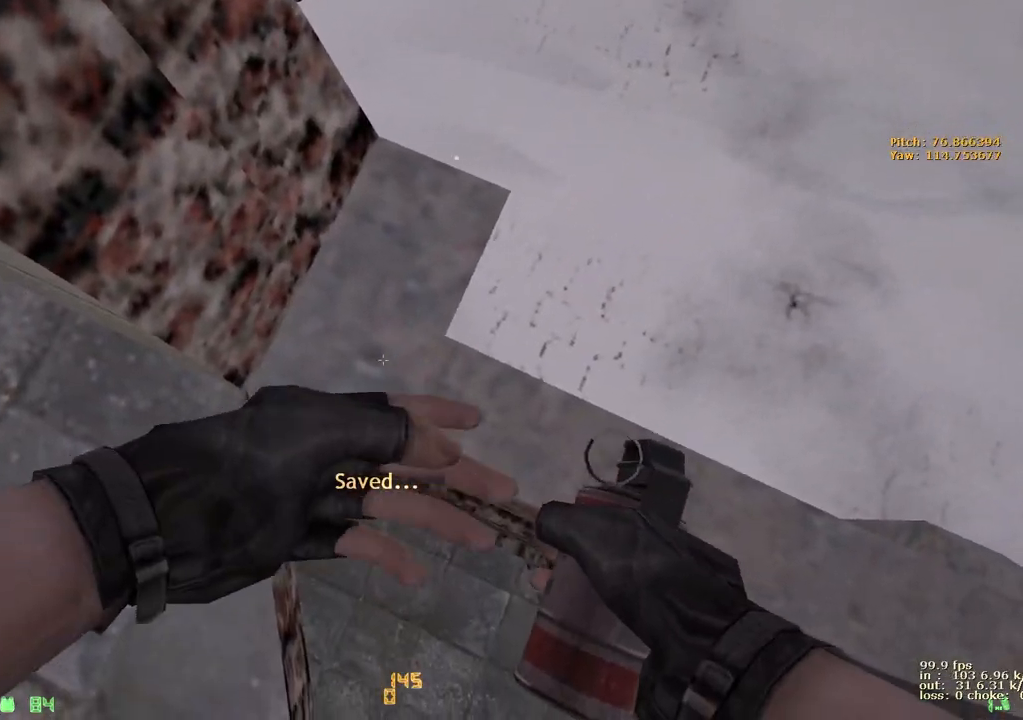
{"keys": ["2", "e", "shift"], "events": [[450, "2", "down"]]}
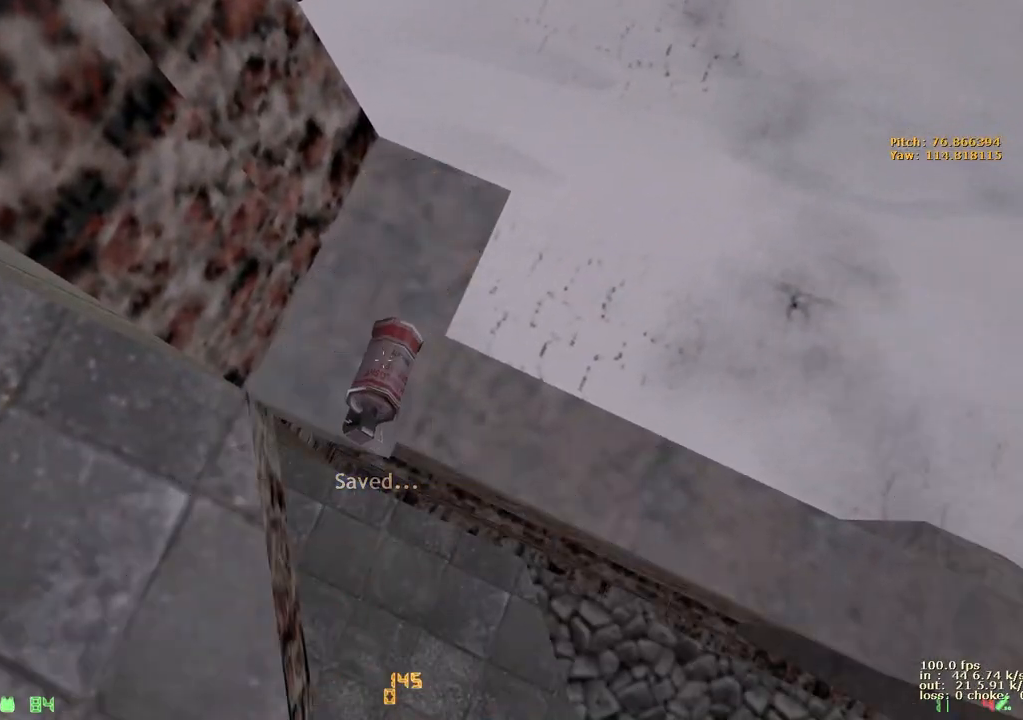
{"keys": ["shift"], "events": [[50, "2", "up"], [383, "e", "up"]]}
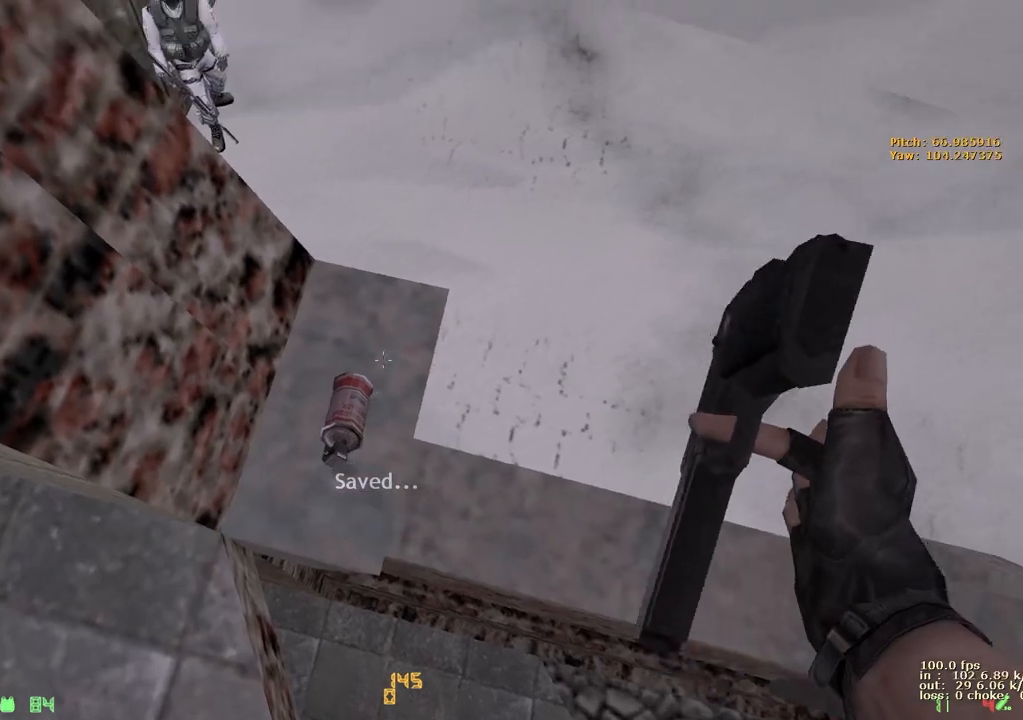
{"keys": [], "events": [[150, "shift", "up"], [150, "v", "down"], [300, "v", "up"]]}
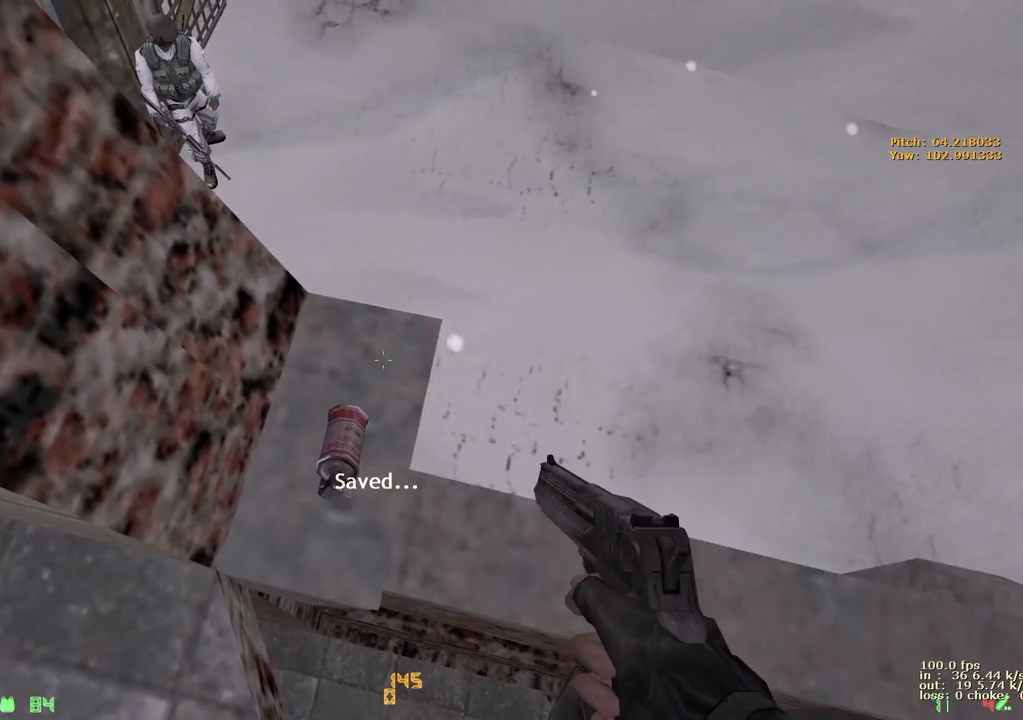
{"keys": ["a", "ctrl", "space"], "events": [[83, "ctrl", "down"], [83, "w", "down"], [317, "space", "down"], [367, "a", "down"], [400, "w", "up"]]}
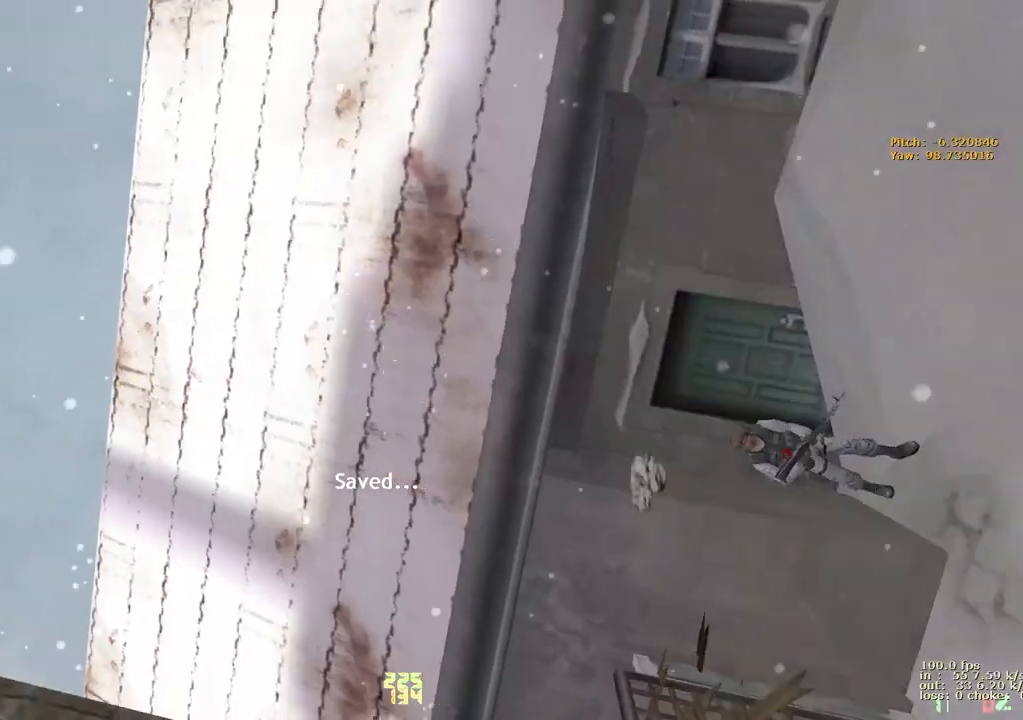
{"keys": [], "events": [[183, "ctrl", "up"], [183, "space", "up"], [233, "a", "up"], [283, "b", "down"], [417, "b", "up"]]}
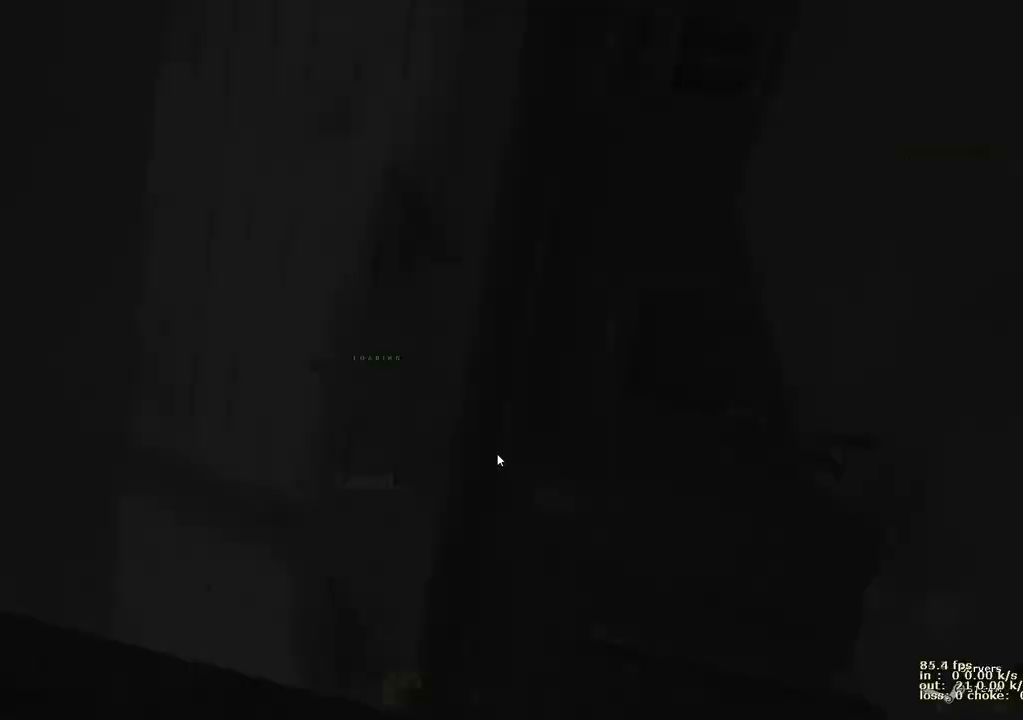
{"keys": ["ctrl", "w"], "events": [[433, "ctrl", "down"], [433, "w", "down"]]}
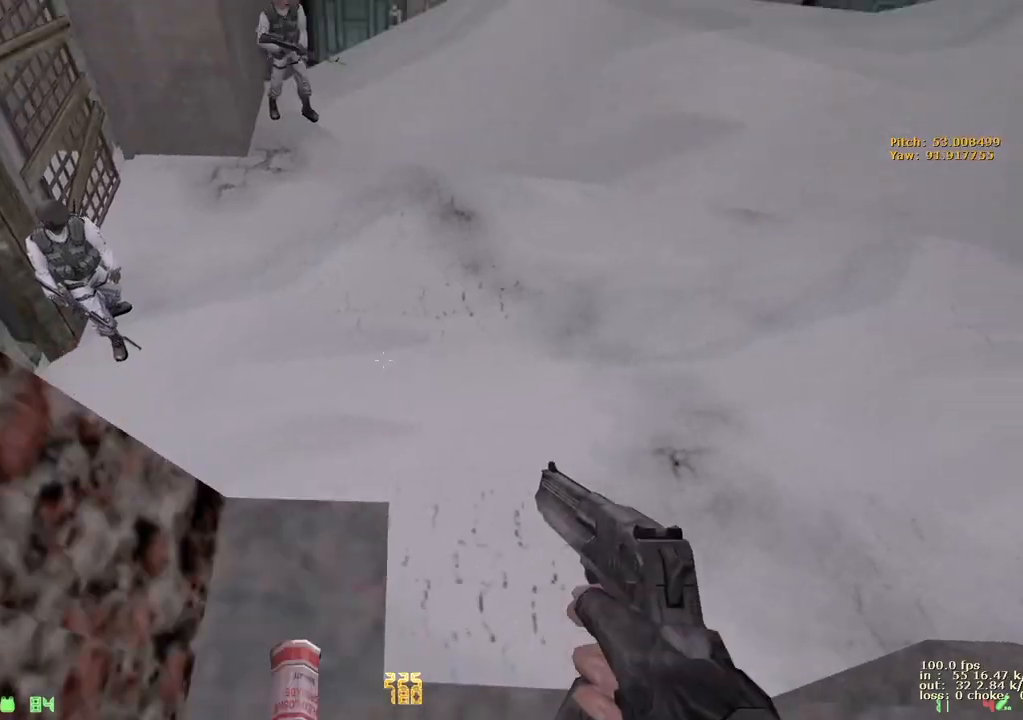
{"keys": ["a", "ctrl", "space"], "events": [[167, "a", "down"], [167, "space", "down"], [267, "w", "up"]]}
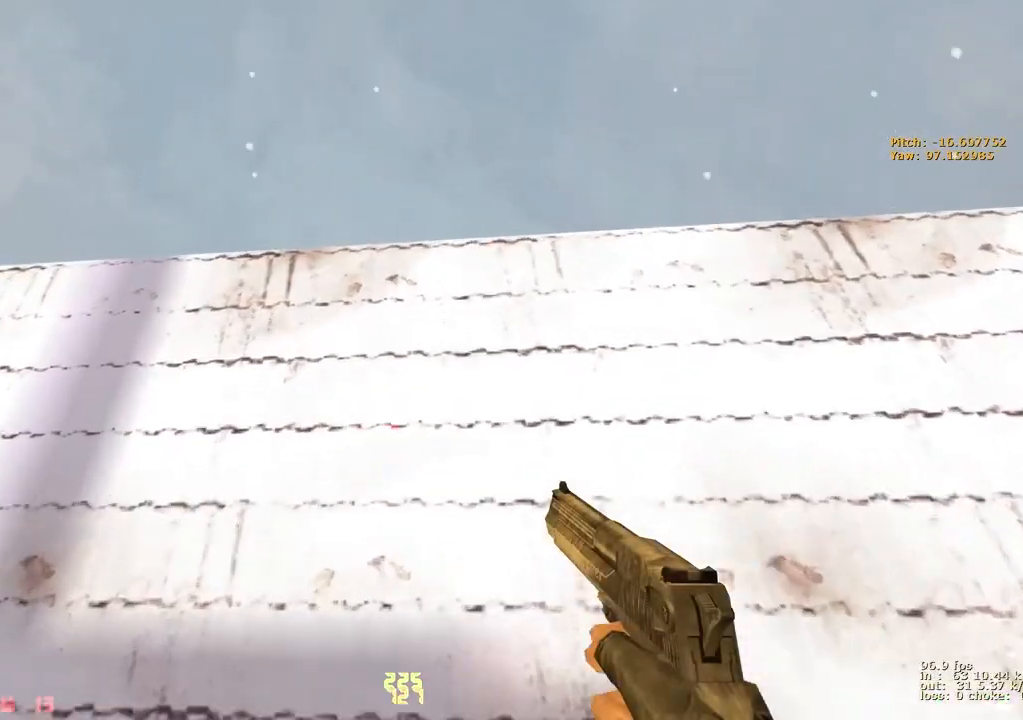
{"keys": [], "events": [[183, "ctrl", "up"], [233, "space", "up"], [317, "b", "down"], [333, "a", "up"], [467, "b", "up"]]}
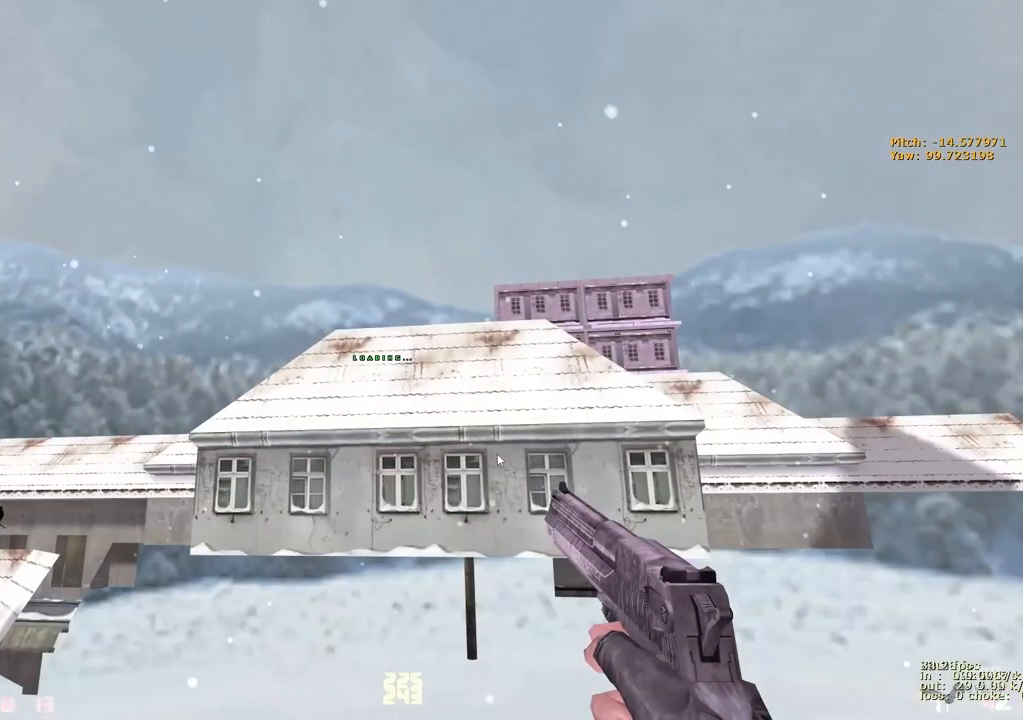
{"keys": [], "events": []}
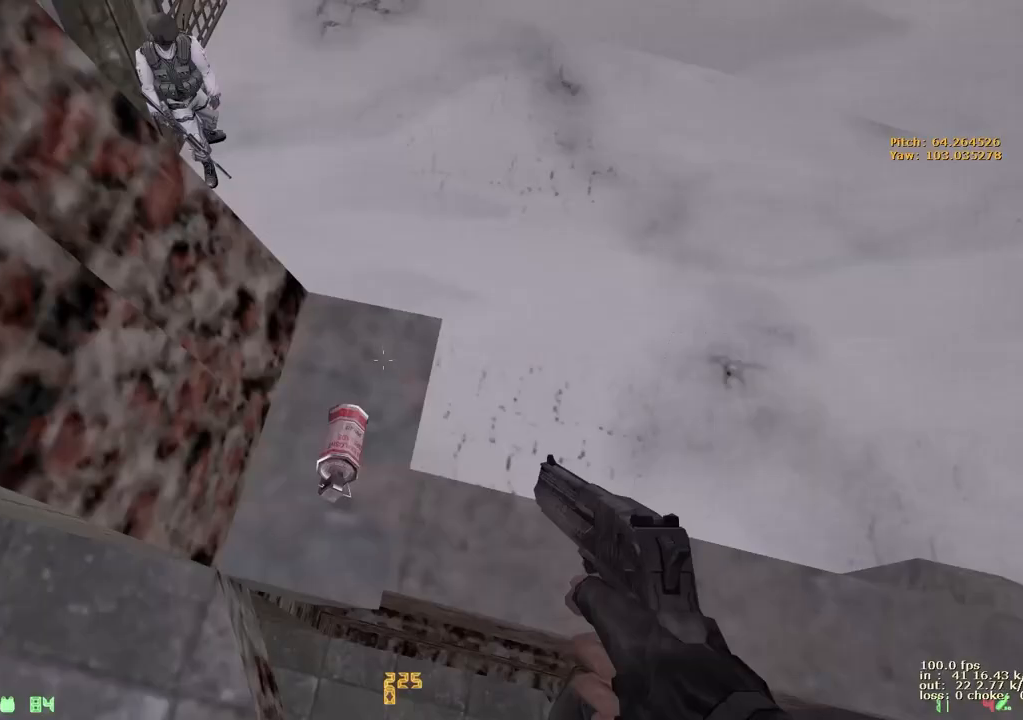
{"keys": ["a", "ctrl", "space"], "events": [[33, "ctrl", "down"], [83, "w", "down"], [317, "a", "down"], [317, "space", "down"], [400, "w", "up"]]}
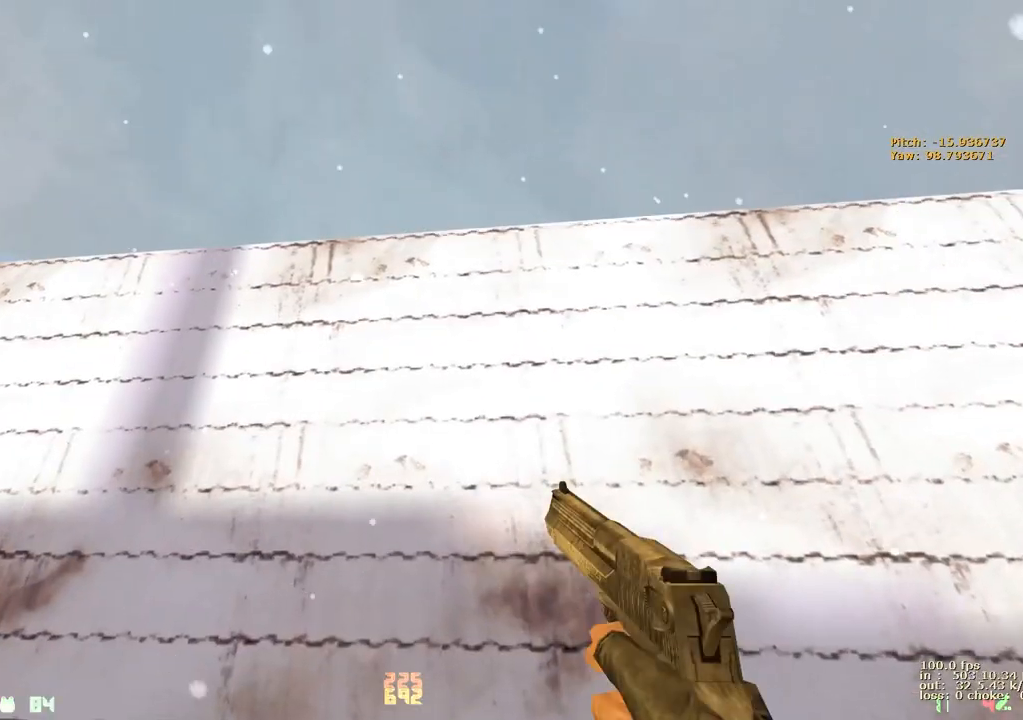
{"keys": ["a"], "events": [[283, "ctrl", "up"], [333, "space", "up"]]}
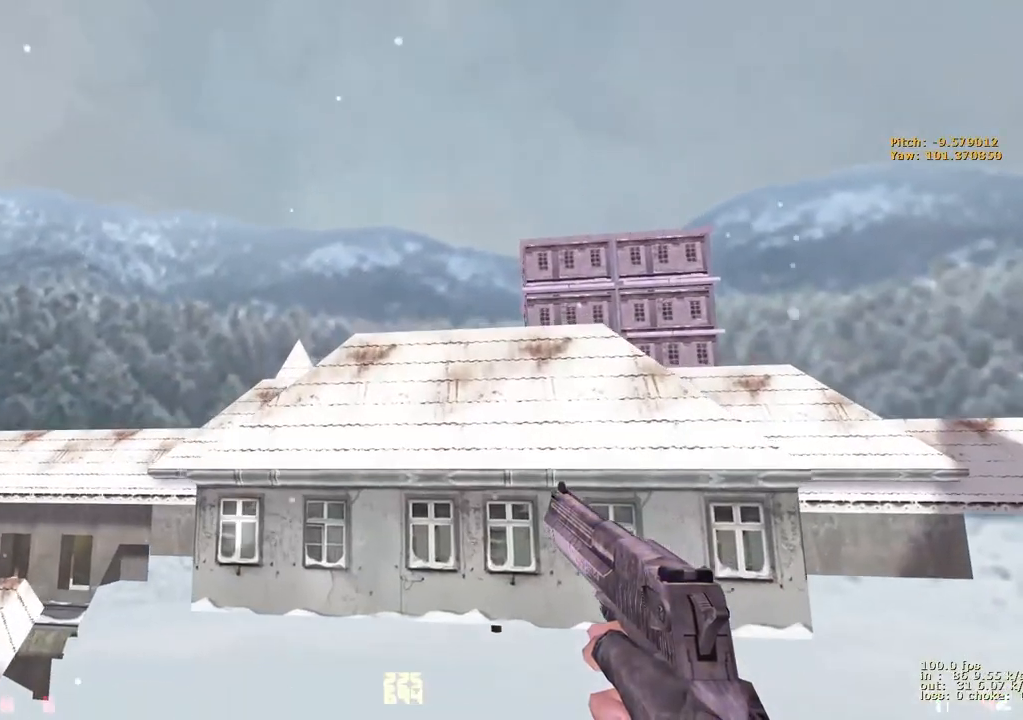
{"keys": [], "events": [[300, "a", "up"], [300, "b", "down"], [433, "b", "up"]]}
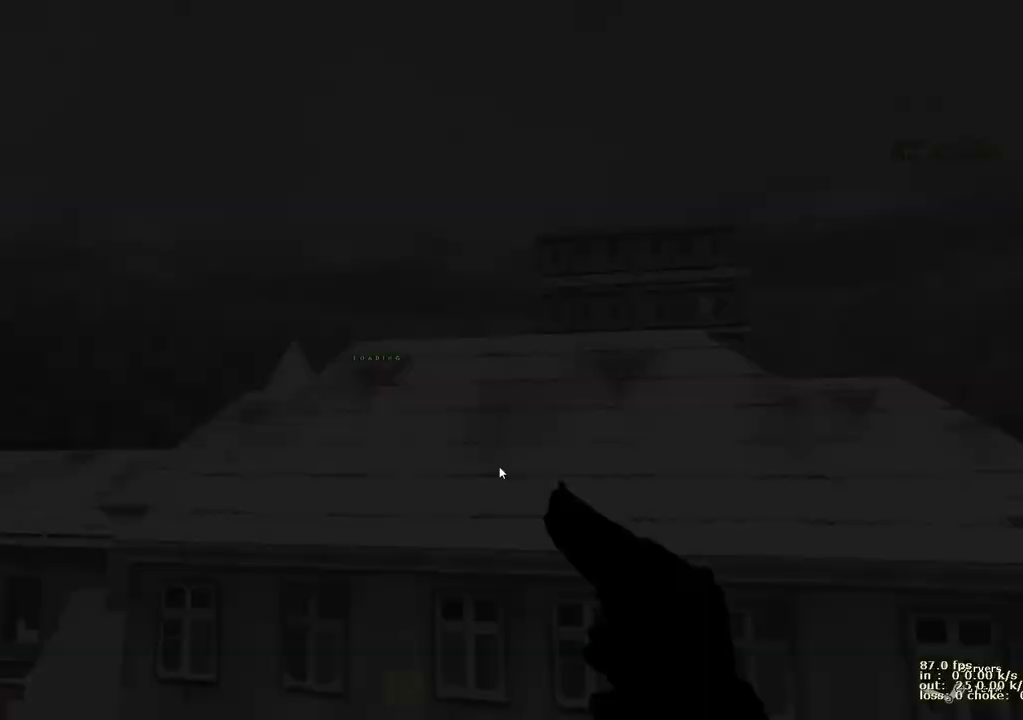
{"keys": ["ctrl"], "events": [[450, "ctrl", "down"]]}
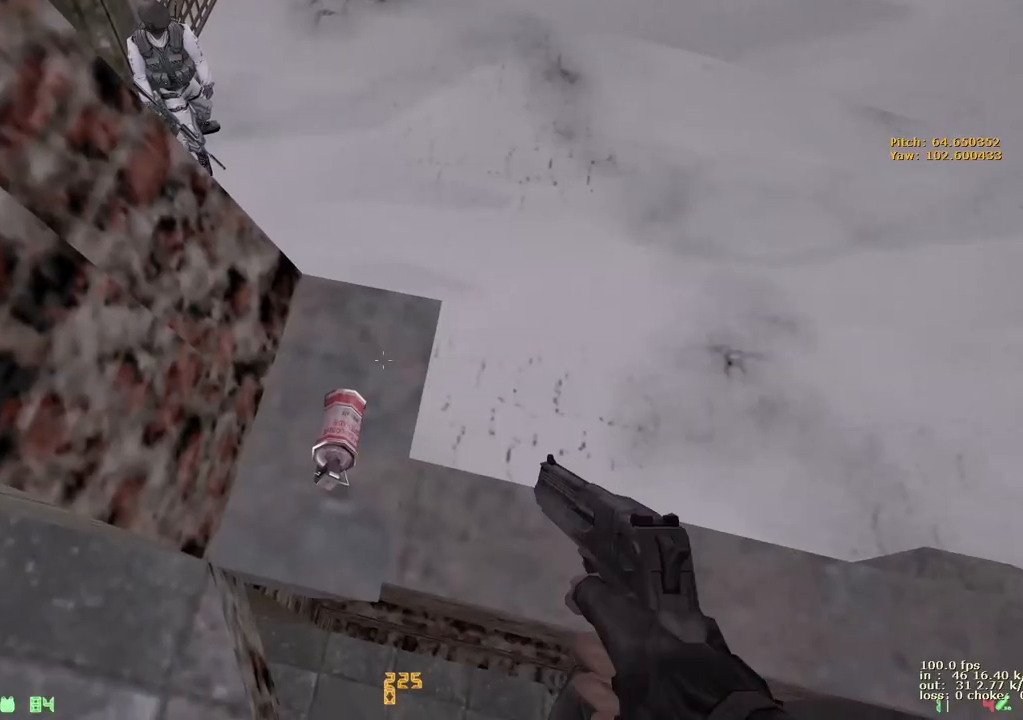
{"keys": ["a", "ctrl", "space"], "events": [[100, "w", "down"], [283, "space", "down"], [333, "a", "down"], [417, "w", "up"]]}
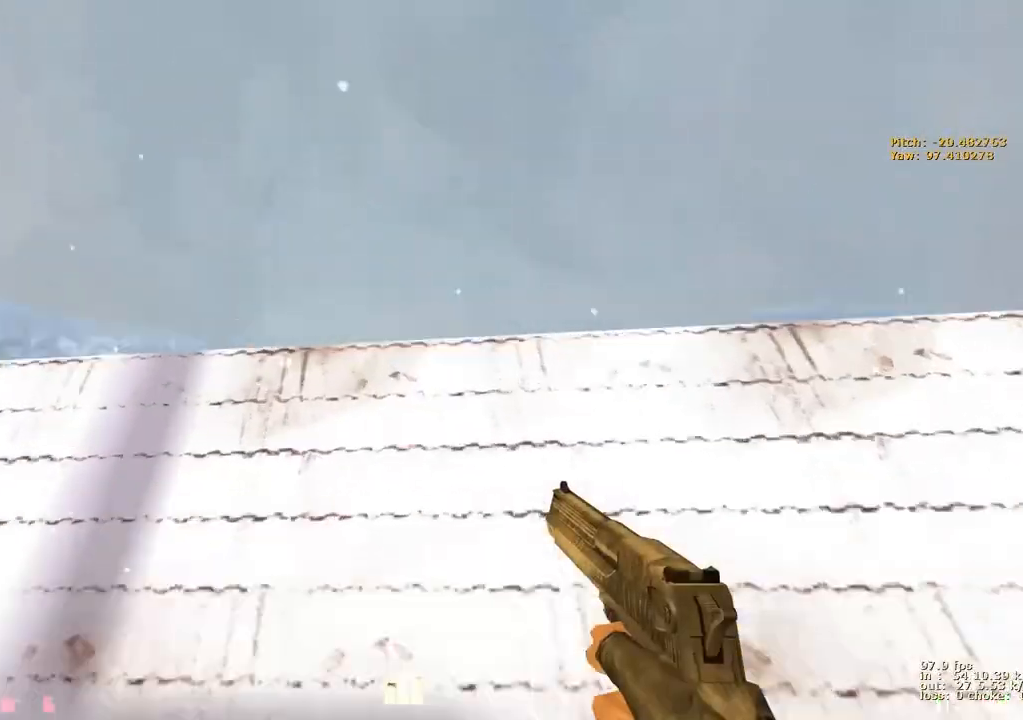
{"keys": ["a"], "events": [[200, "ctrl", "up"], [300, "space", "up"]]}
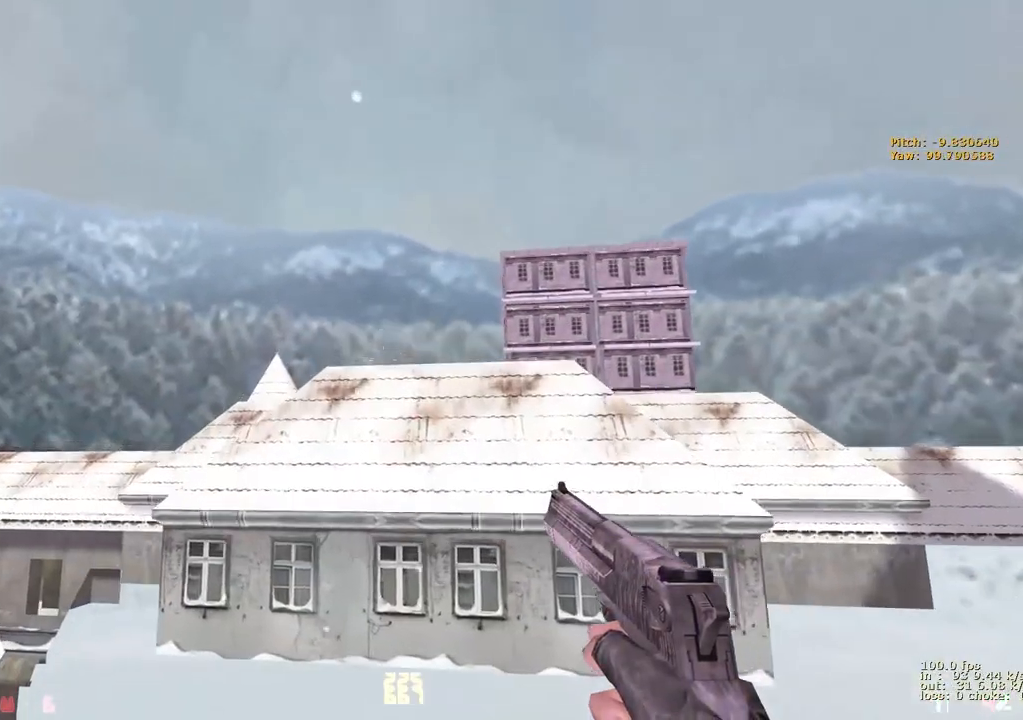
{"keys": ["d"], "events": [[317, "a", "up"], [317, "d", "down"]]}
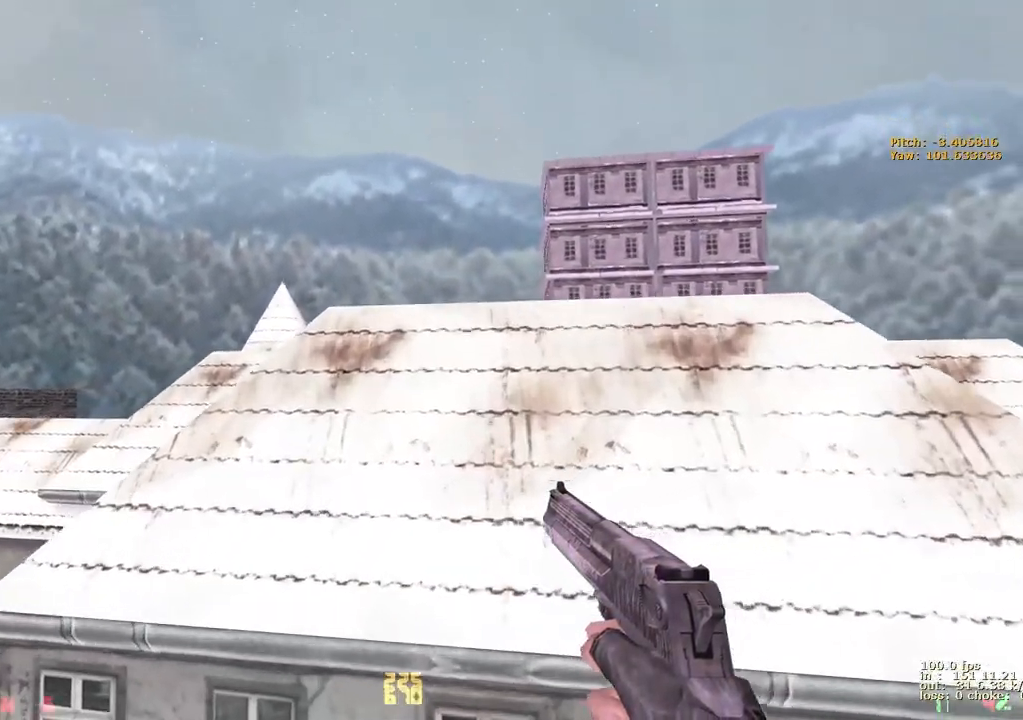
{"keys": ["b"], "events": [[383, "b", "down"], [417, "d", "up"]]}
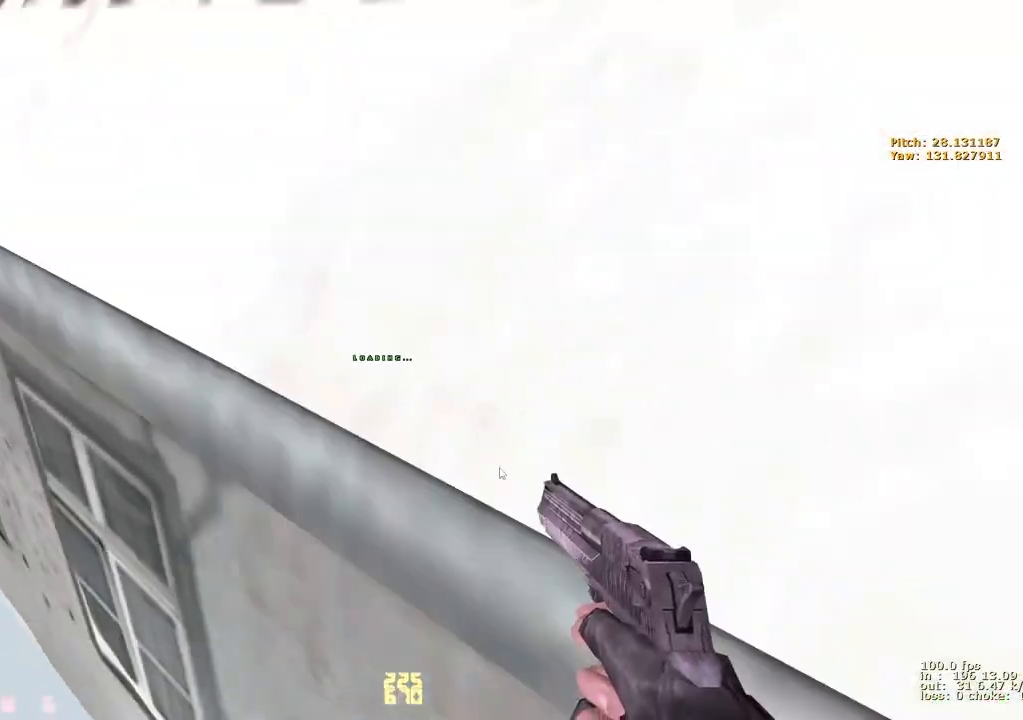
{"keys": [], "events": [[17, "b", "up"]]}
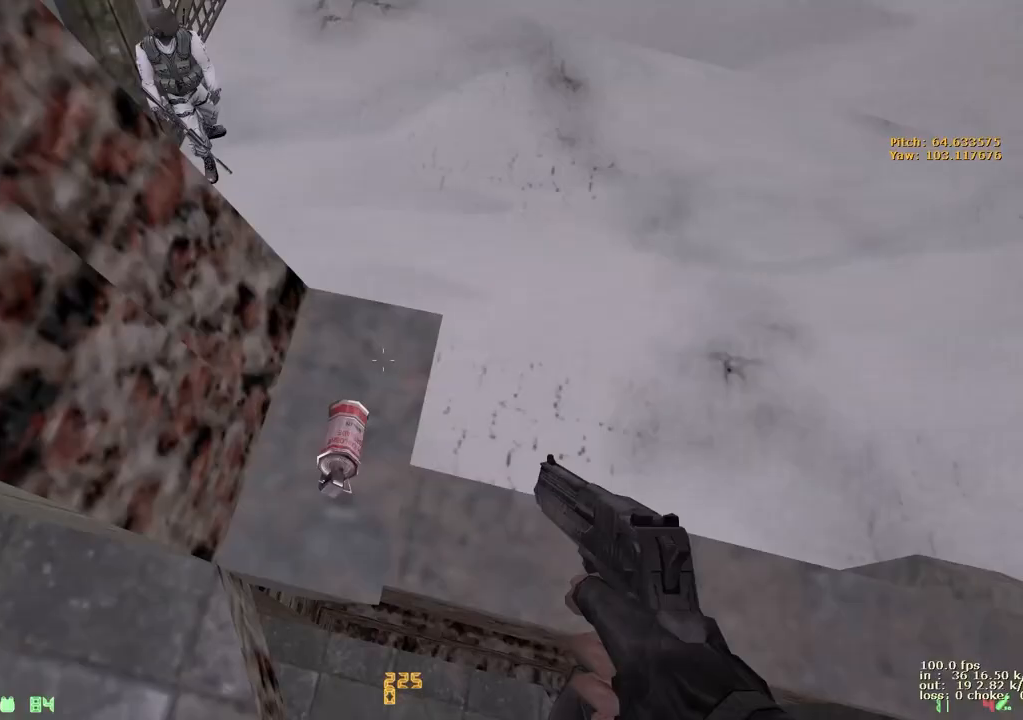
{"keys": ["ctrl", "w"], "events": [[167, "ctrl", "down"], [267, "w", "down"]]}
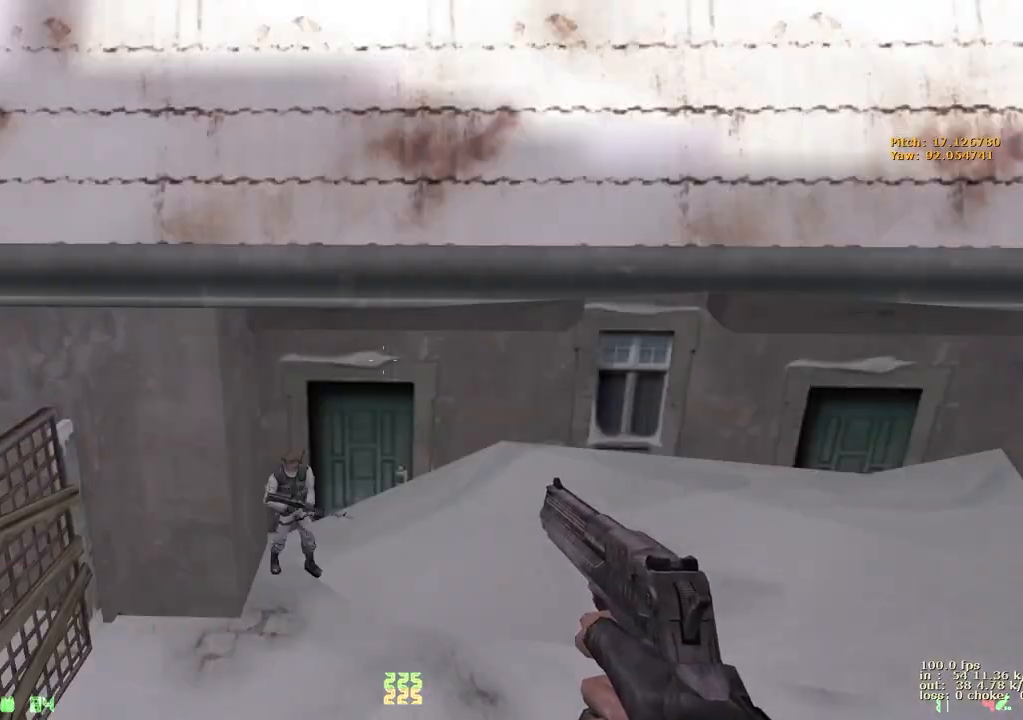
{"keys": ["b"], "events": [[150, "a", "down"], [150, "w", "up"], [283, "ctrl", "up"], [417, "a", "up"], [467, "b", "down"]]}
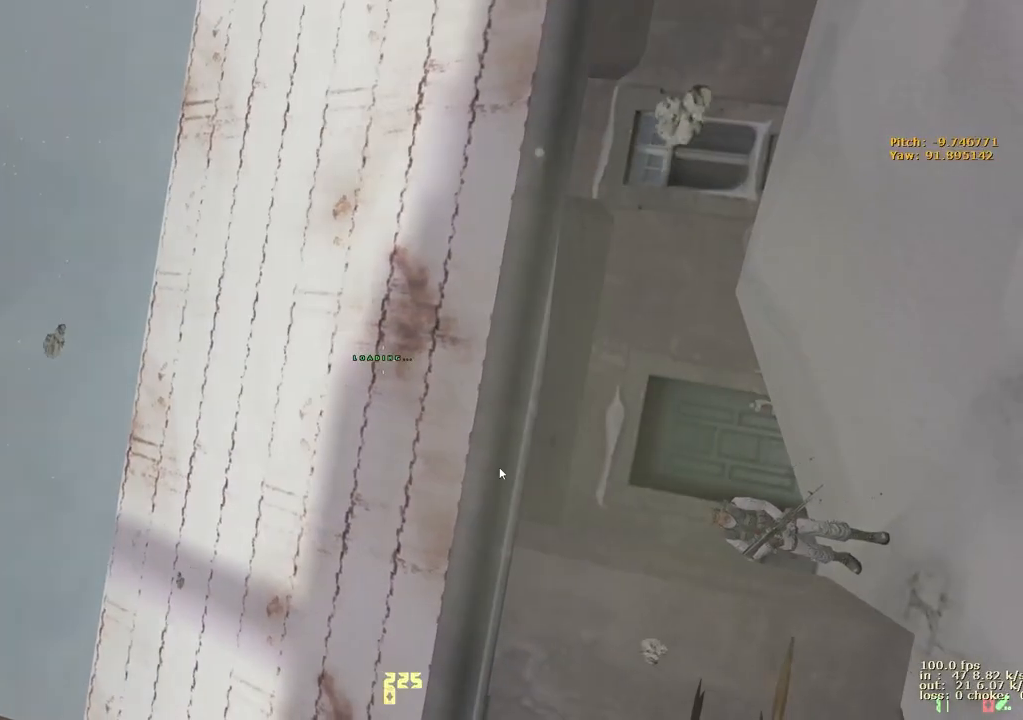
{"keys": [], "events": [[117, "b", "up"]]}
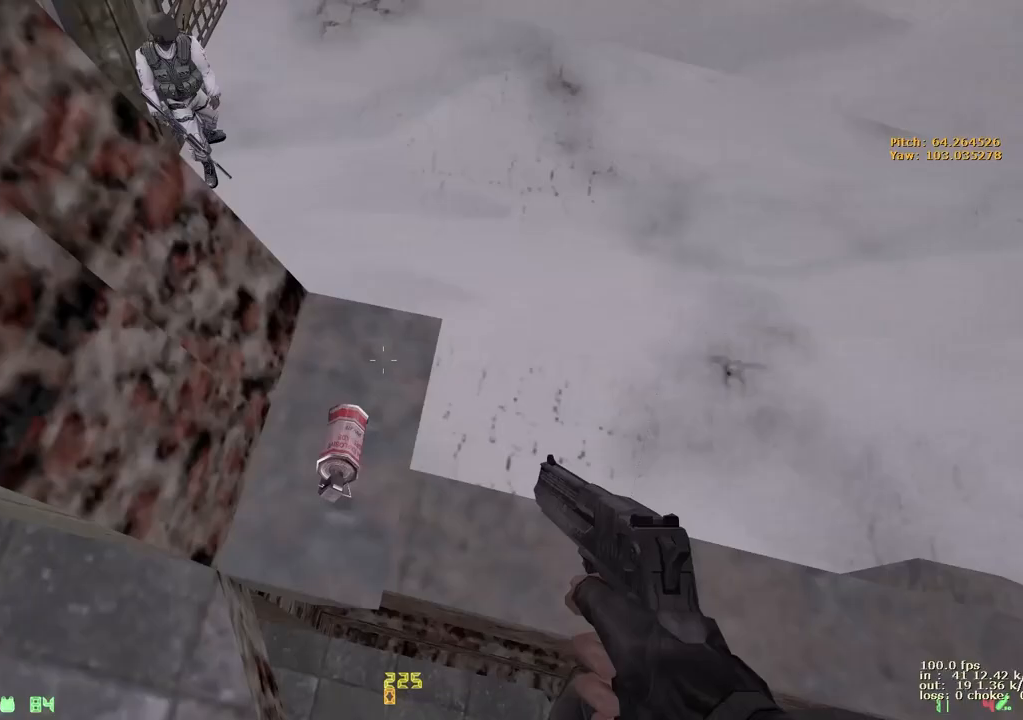
{"keys": ["ctrl", "w"], "events": [[167, "ctrl", "down"], [267, "w", "down"]]}
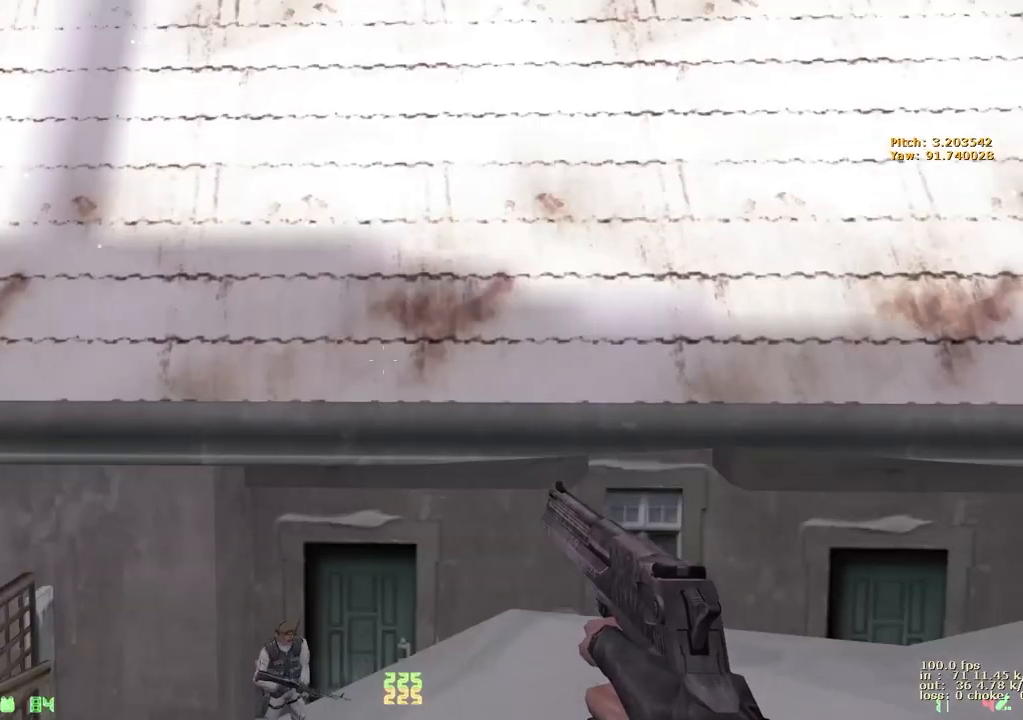
{"keys": ["a"], "events": [[100, "a", "down"], [150, "w", "up"], [183, "ctrl", "up"]]}
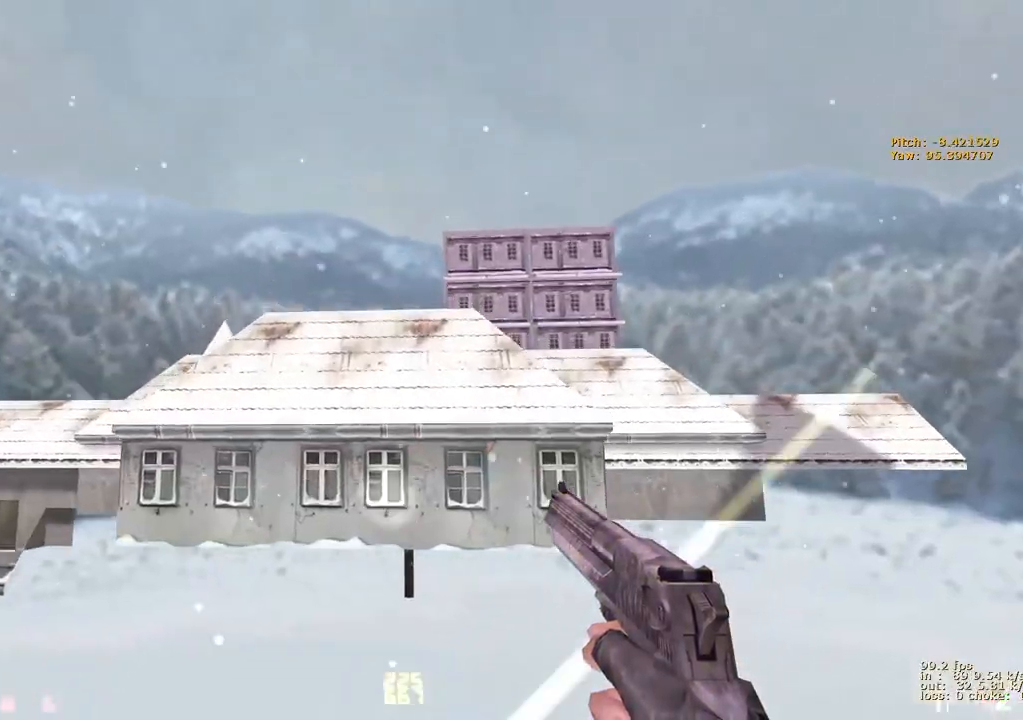
{"keys": ["d"], "events": [[200, "a", "up"], [250, "d", "down"]]}
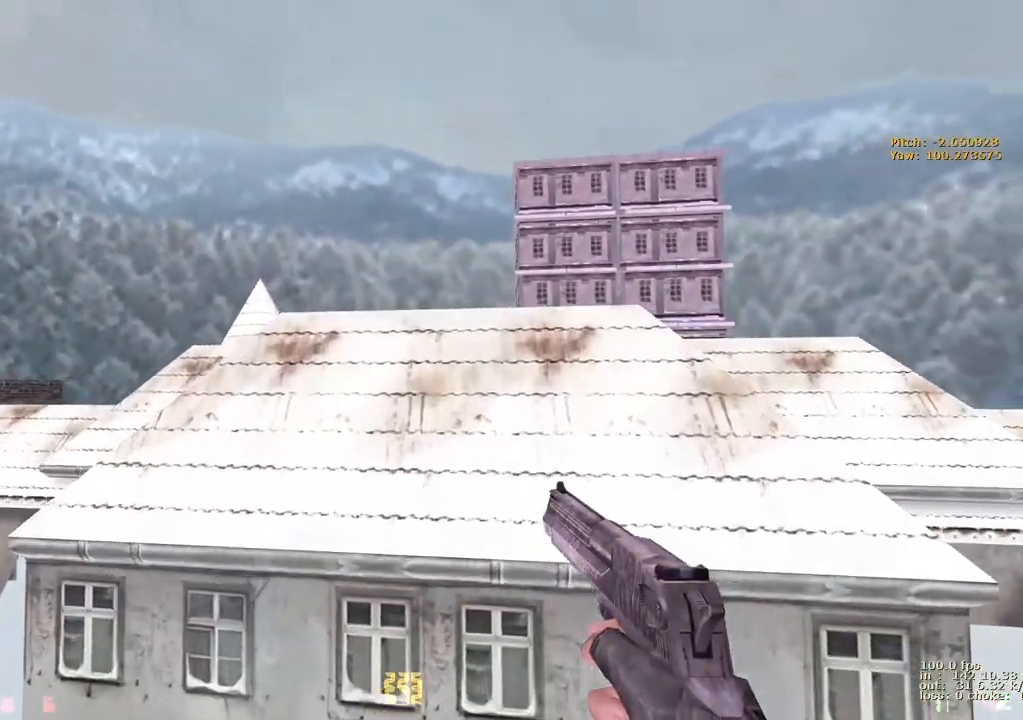
{"keys": ["b", "d"], "events": [[500, "b", "down"]]}
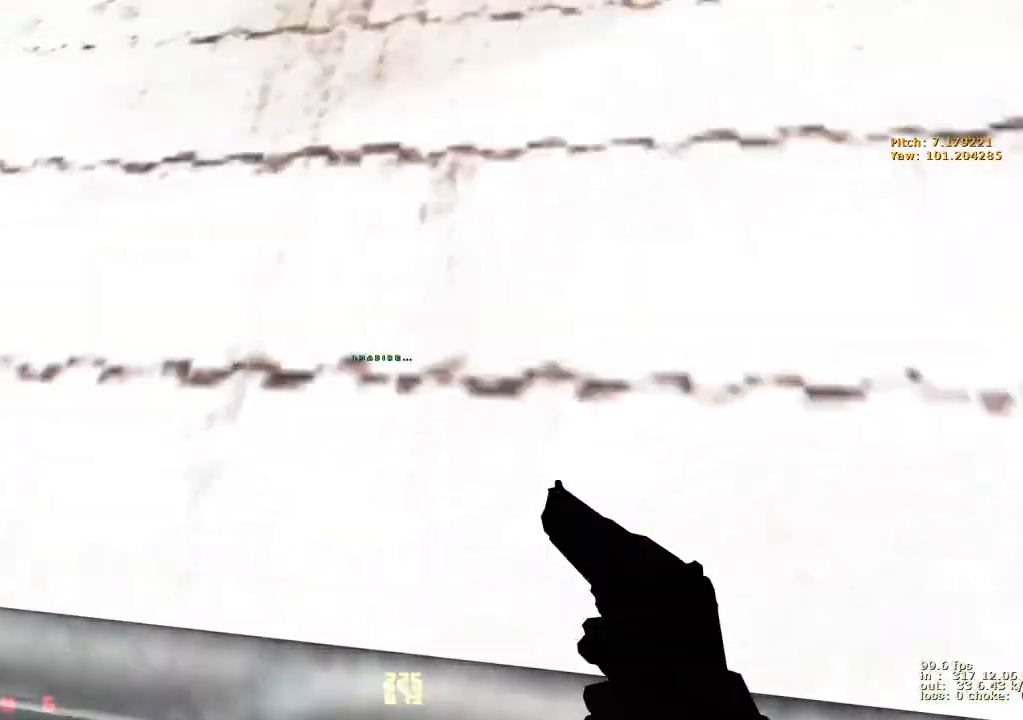
{"keys": [], "events": [[50, "d", "up"], [150, "b", "up"]]}
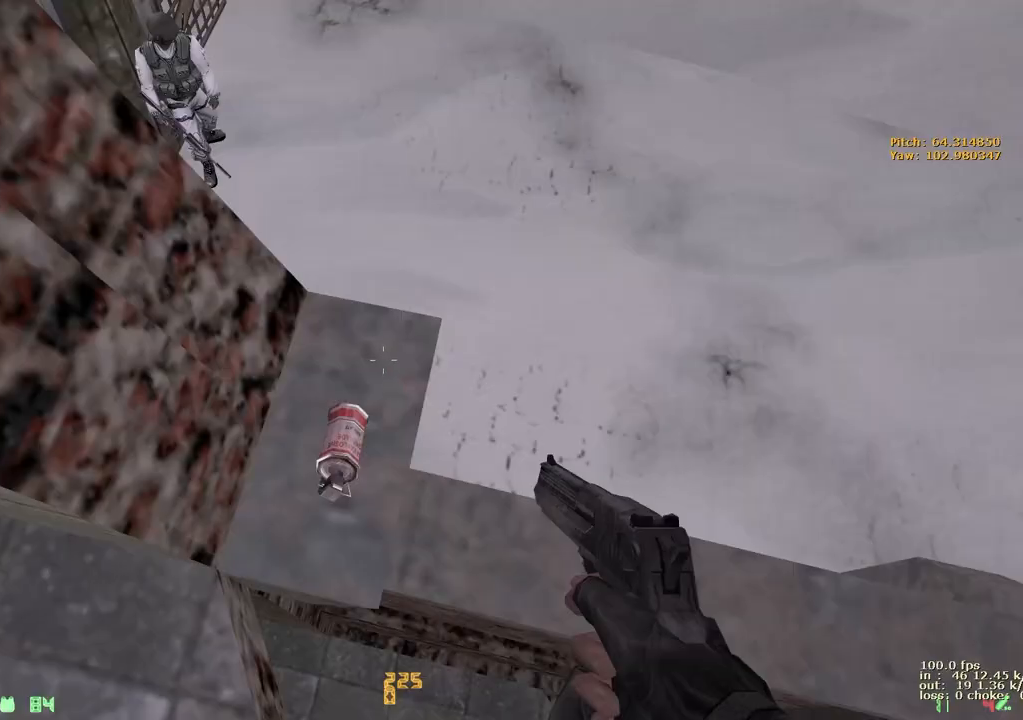
{"keys": ["ctrl", "w"], "events": [[117, "ctrl", "down"], [300, "w", "down"]]}
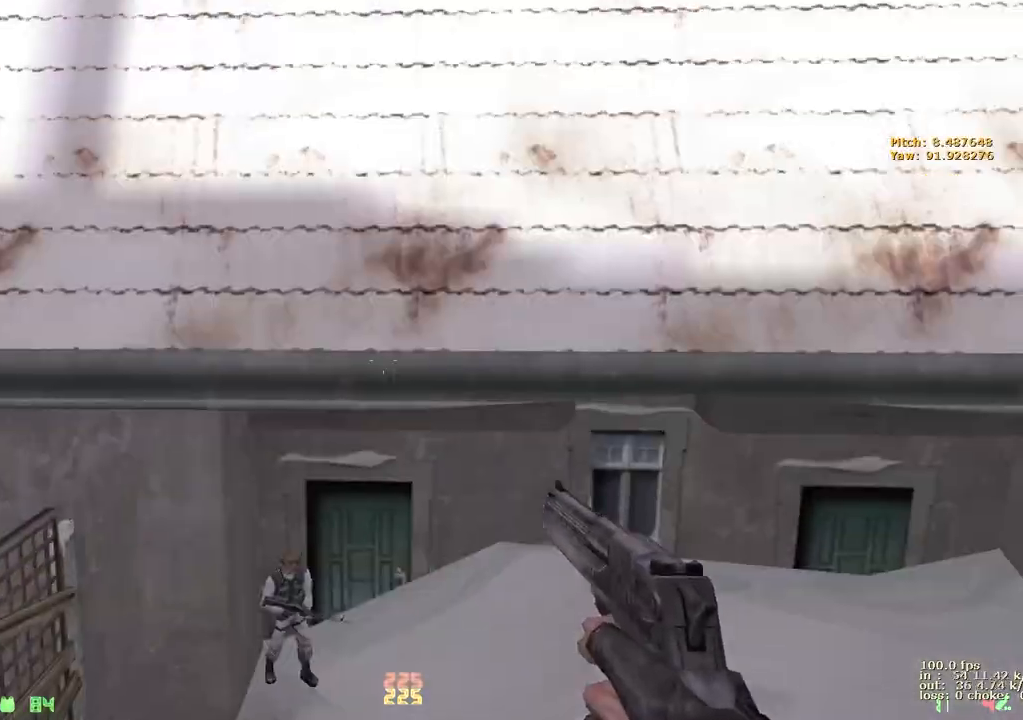
{"keys": [], "events": [[167, "a", "down"], [167, "w", "up"], [217, "ctrl", "up"], [500, "a", "up"]]}
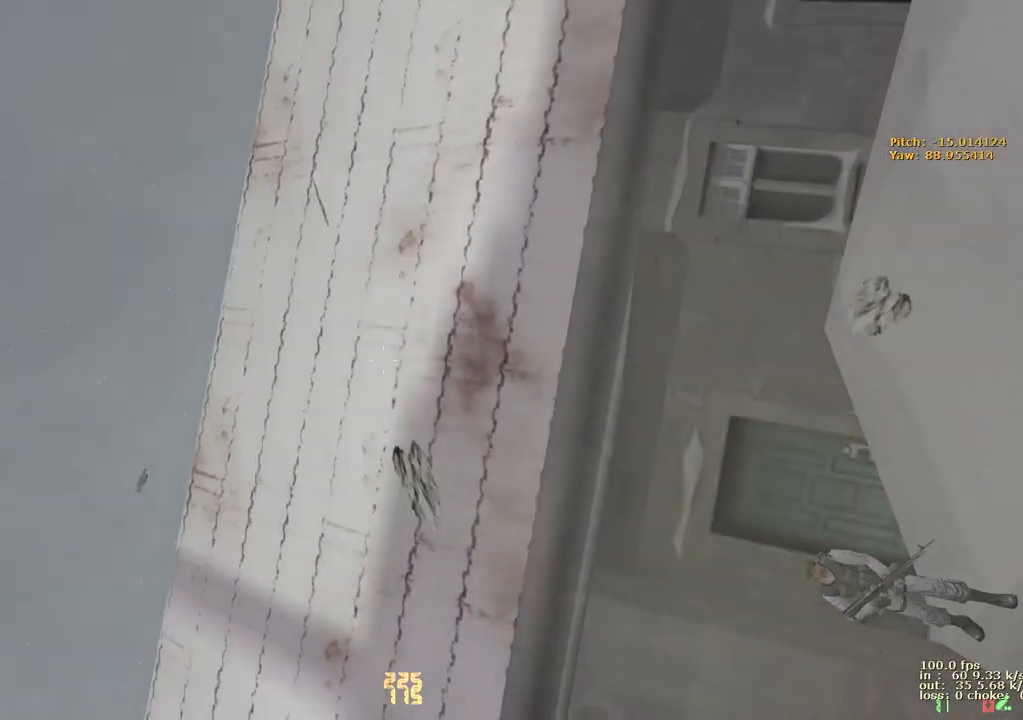
{"keys": [], "events": [[50, "b", "down"], [183, "b", "up"]]}